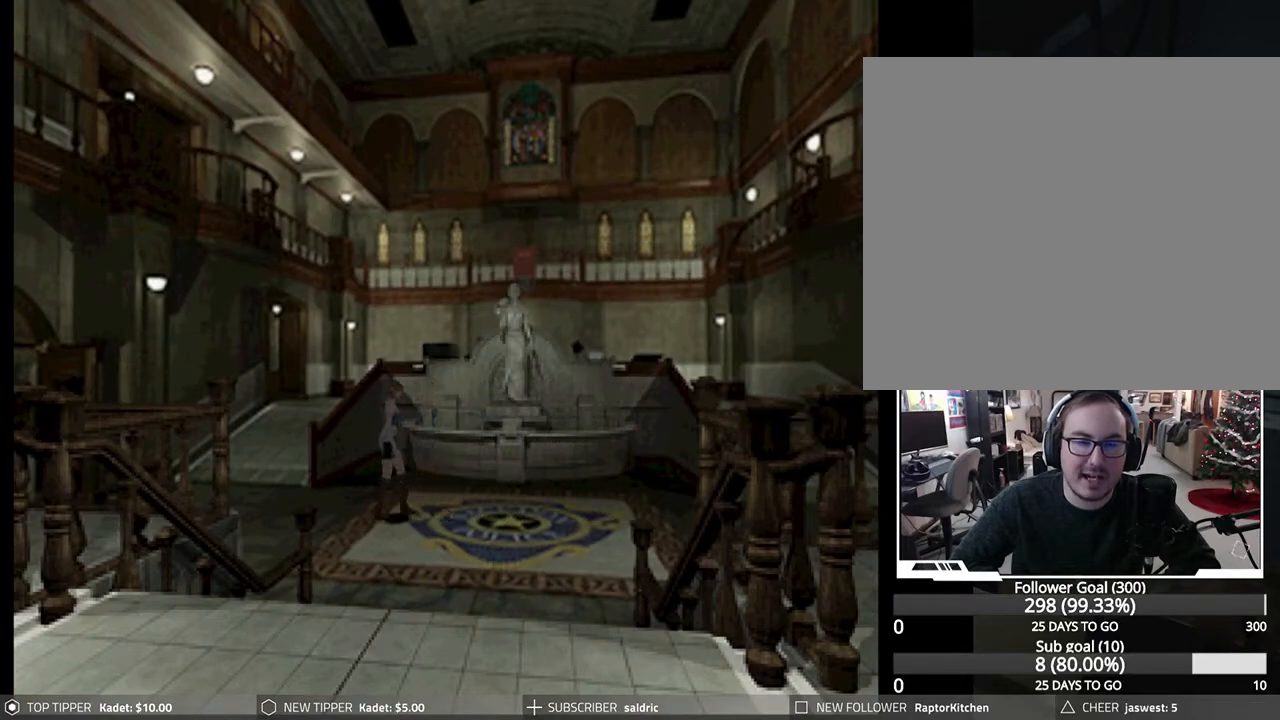
Gameplay with a controller (PlayStation layout); each line is a JSON object with the inputs held at the frame after it. "events" lists button and stick changes between this image and that frame as [ms after this image, input, new state], when the widget could be followed in between. Not read: right_stick.
{"buttons": ["DPAD_DOWN"], "left_stick": "center", "events": []}
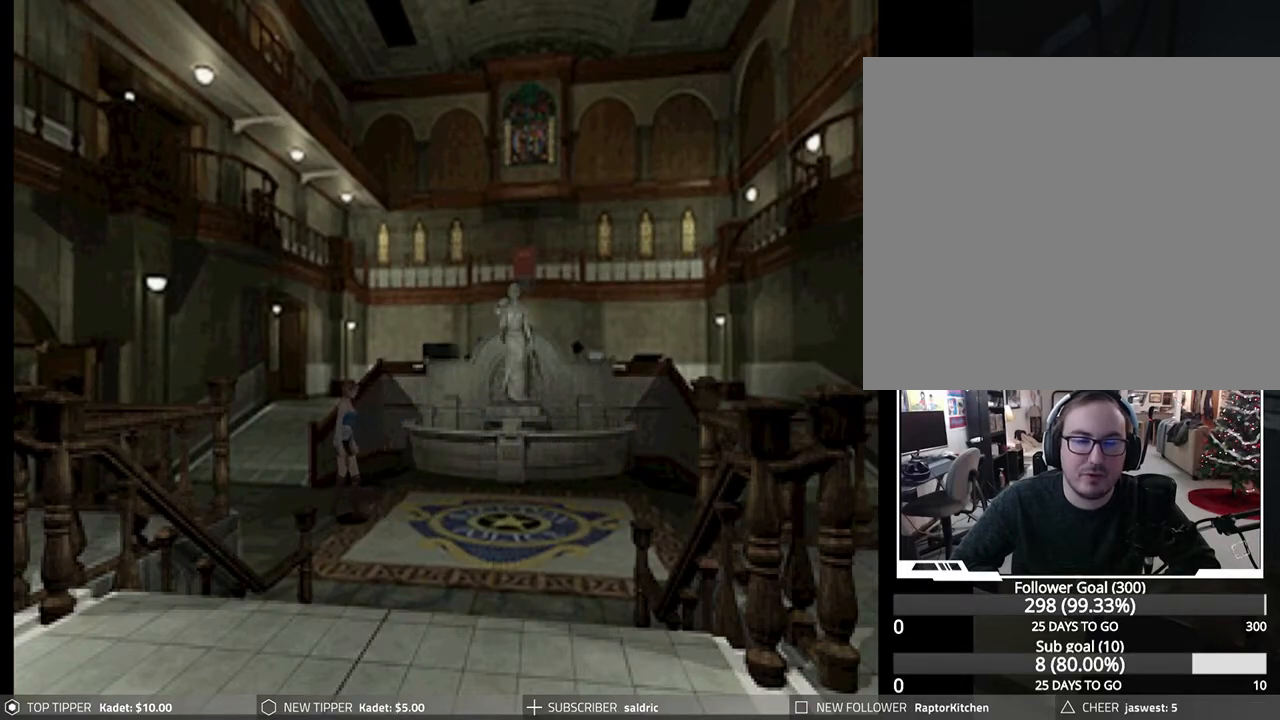
{"buttons": ["DPAD_DOWN"], "left_stick": "center", "events": []}
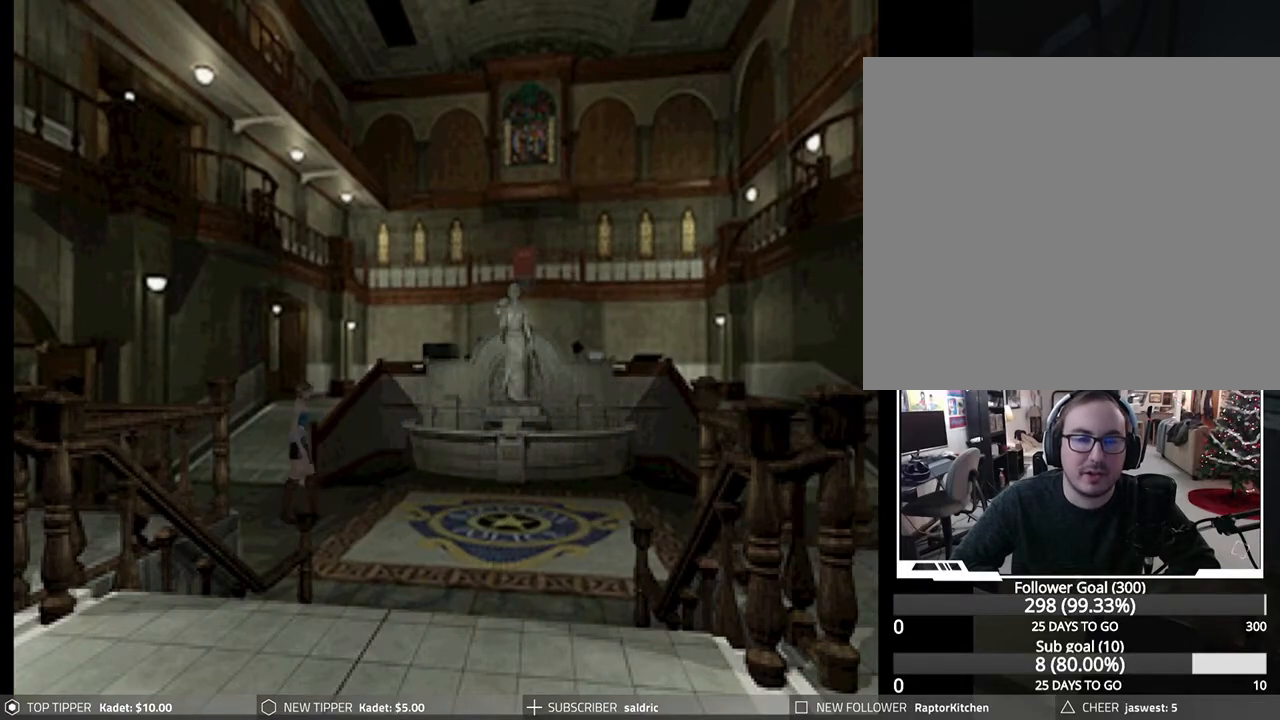
{"buttons": ["DPAD_DOWN", "DPAD_LEFT"], "left_stick": "center", "events": [[433, "DPAD_LEFT", "down"]]}
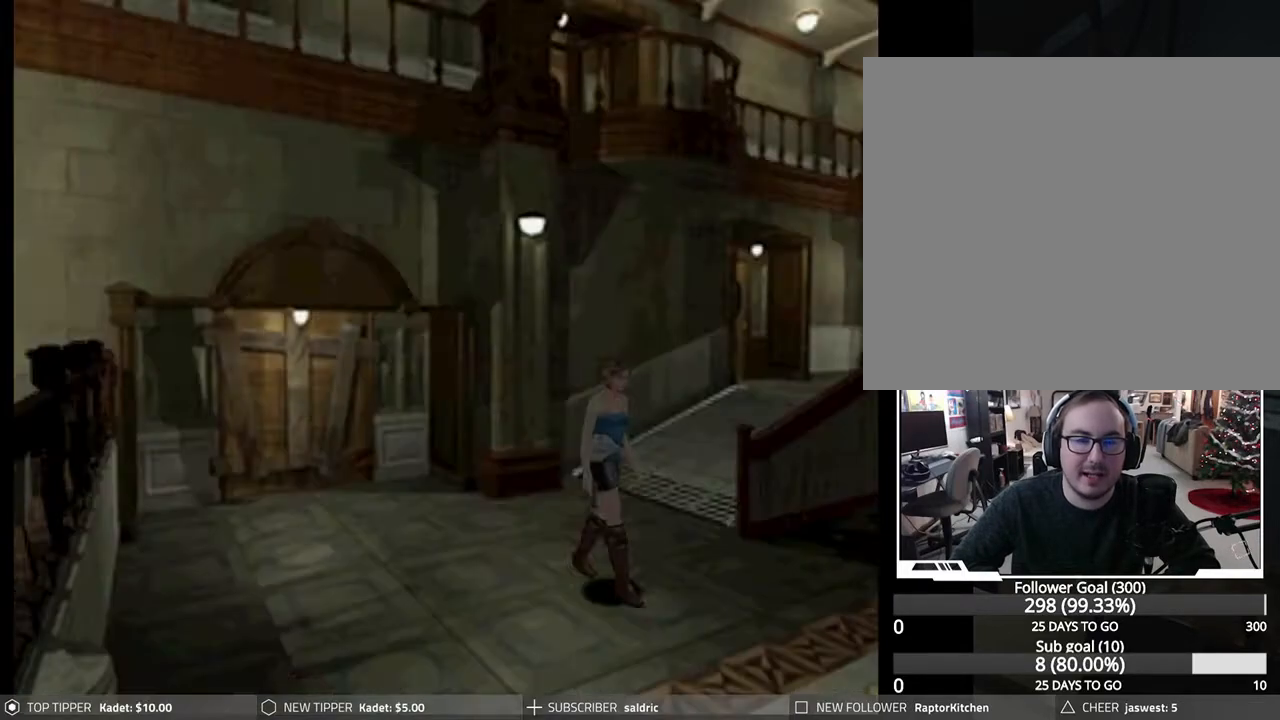
{"buttons": ["DPAD_DOWN"], "left_stick": "center", "events": [[50, "DPAD_LEFT", "up"]]}
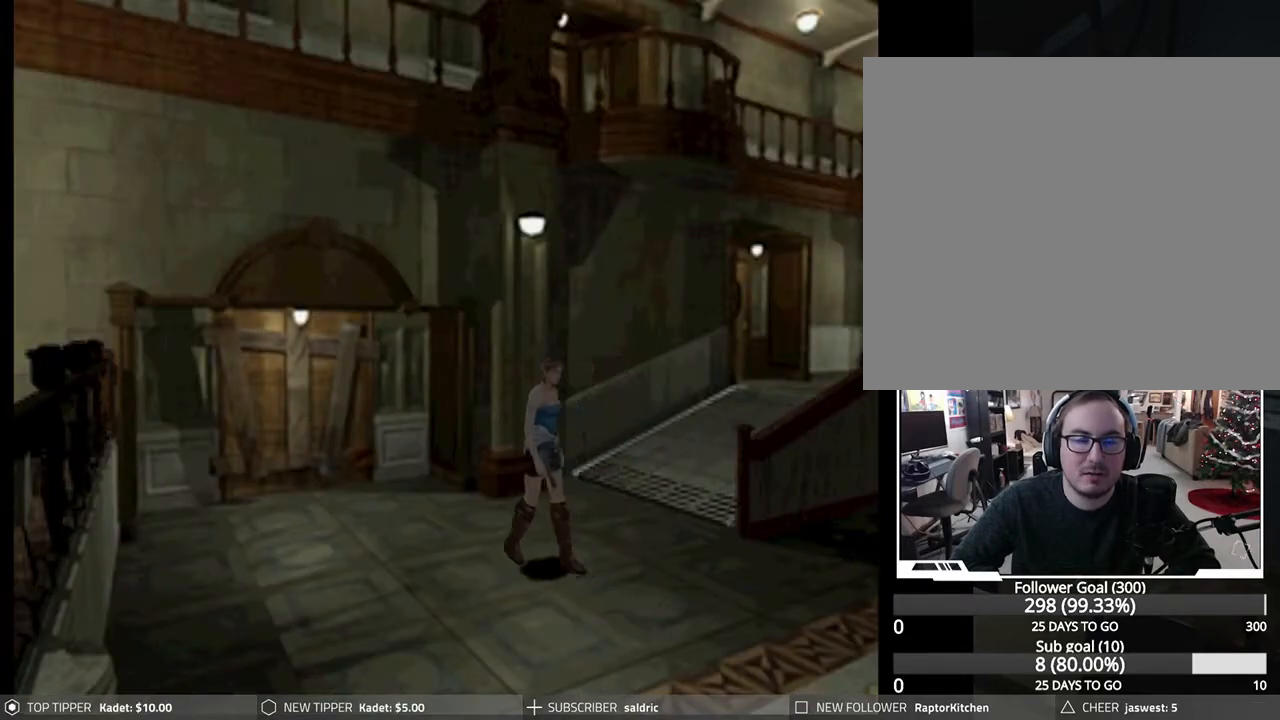
{"buttons": ["DPAD_DOWN", "DPAD_RIGHT"], "left_stick": "center", "events": [[50, "DPAD_RIGHT", "down"]]}
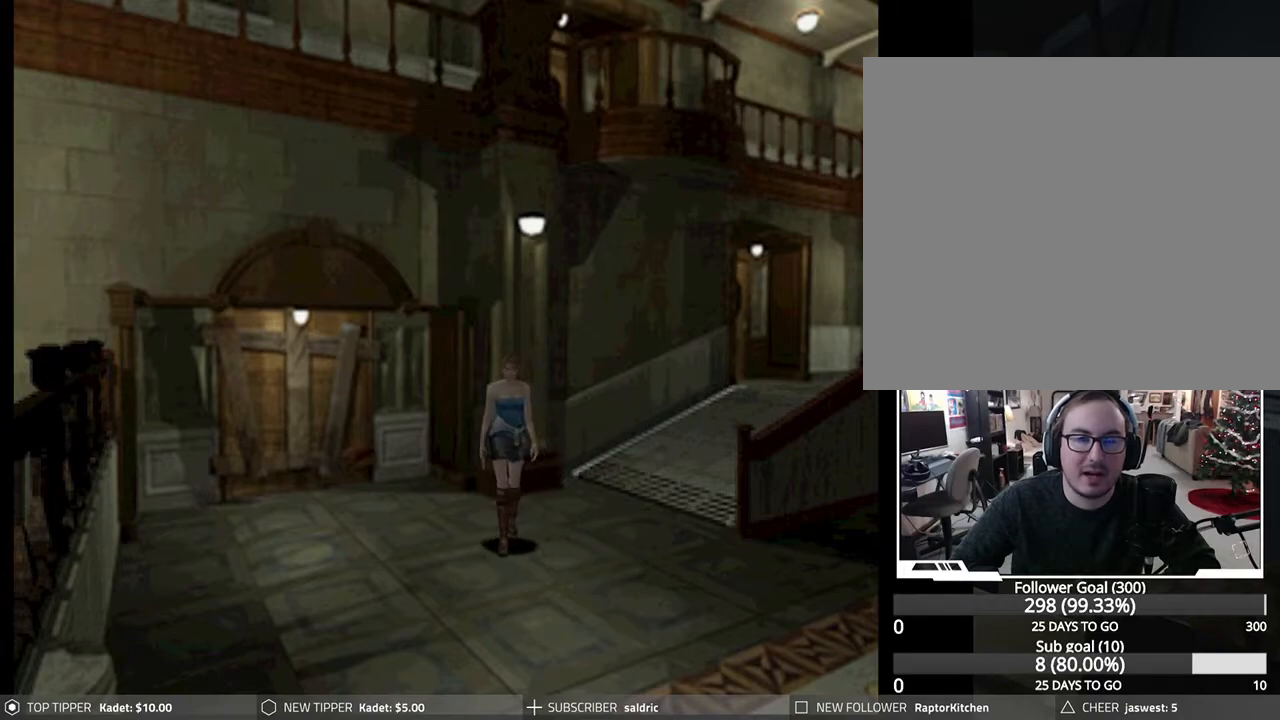
{"buttons": ["DPAD_DOWN", "DPAD_RIGHT"], "left_stick": "center", "events": []}
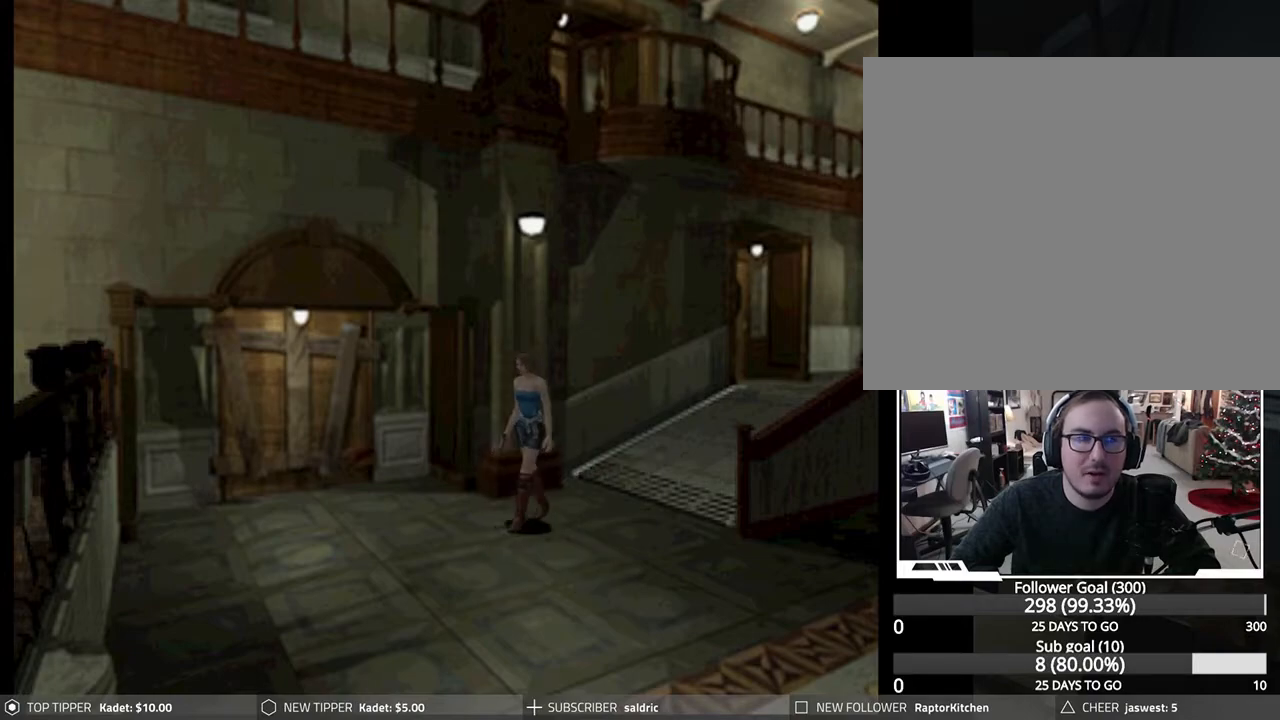
{"buttons": ["DPAD_DOWN"], "left_stick": "center", "events": [[150, "DPAD_RIGHT", "up"]]}
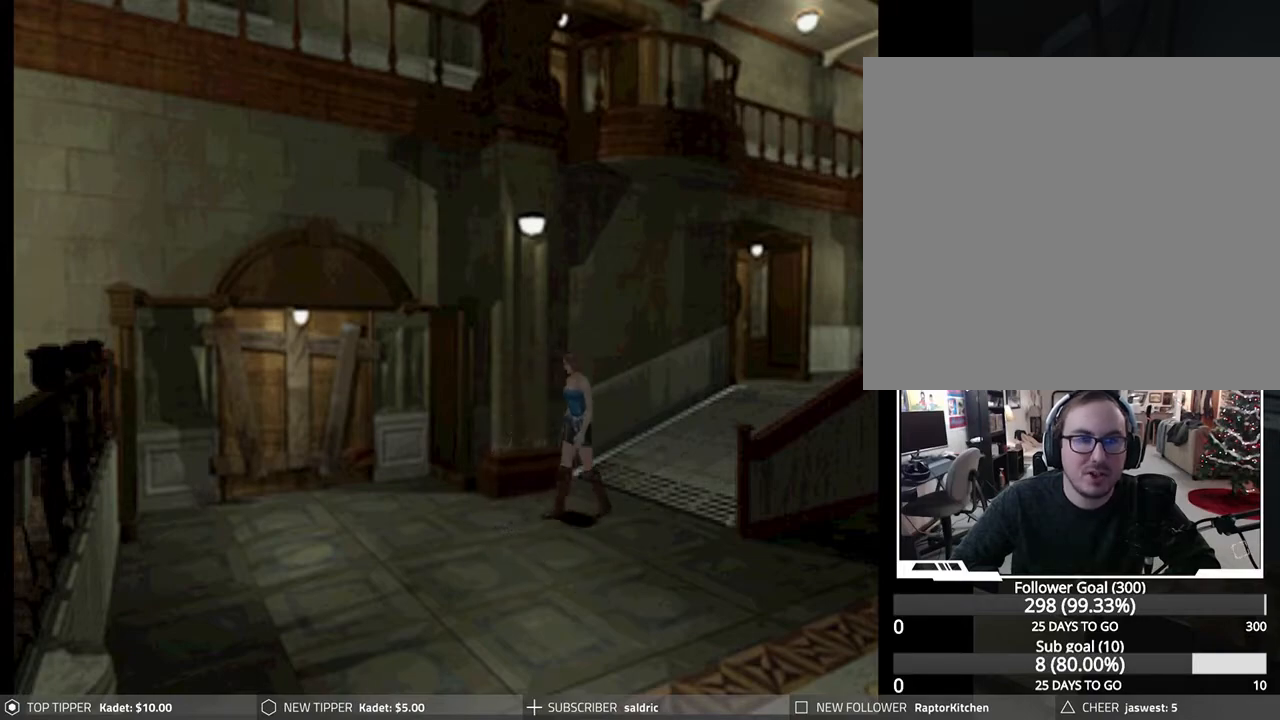
{"buttons": ["DPAD_DOWN"], "left_stick": "center", "events": [[250, "DPAD_LEFT", "down"], [267, "DPAD_DOWN", "up"], [350, "DPAD_DOWN", "down"], [400, "DPAD_LEFT", "up"]]}
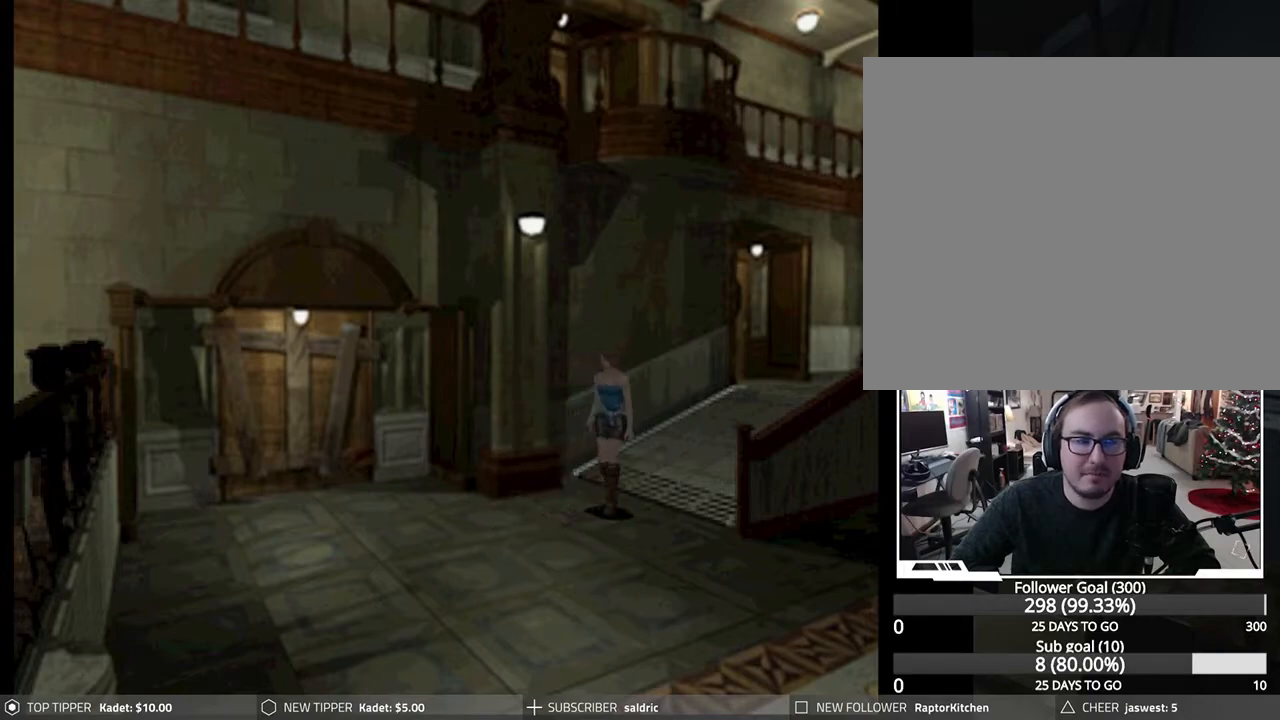
{"buttons": ["DPAD_DOWN"], "left_stick": "center", "events": []}
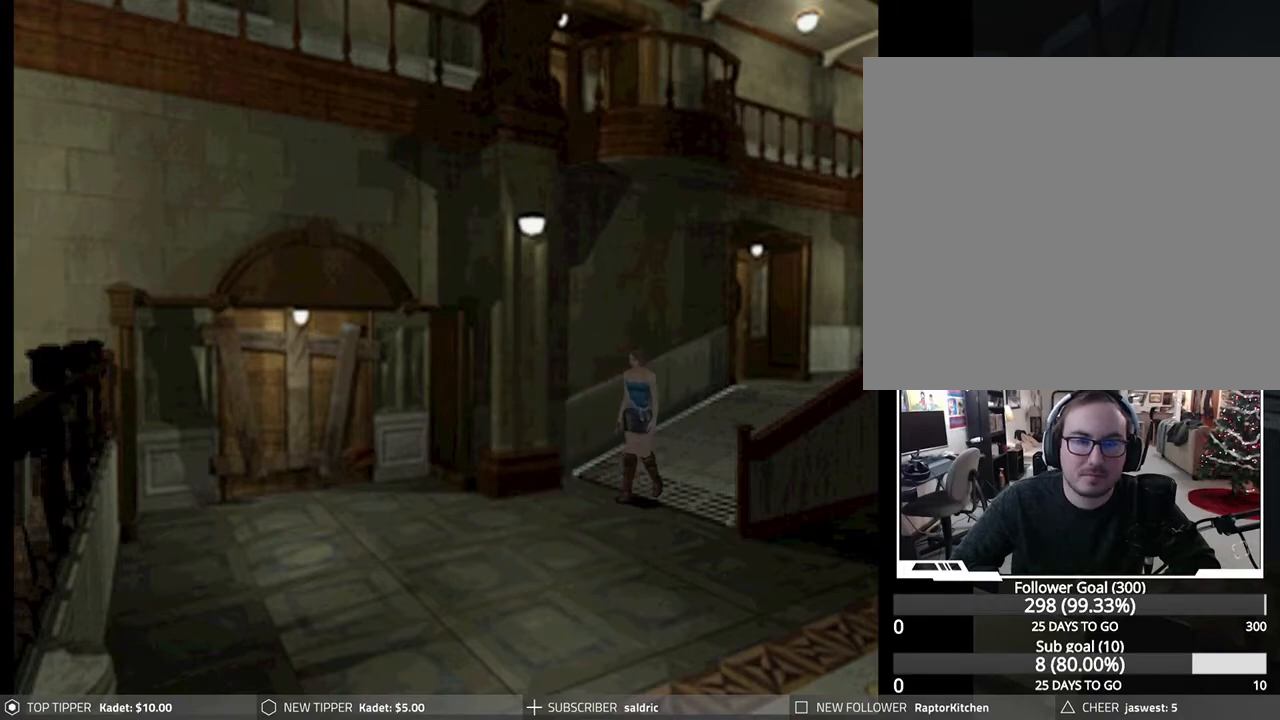
{"buttons": [], "left_stick": "center", "events": [[50, "DPAD_DOWN", "up"], [50, "TRIANGLE", "down"], [217, "TRIANGLE", "up"]]}
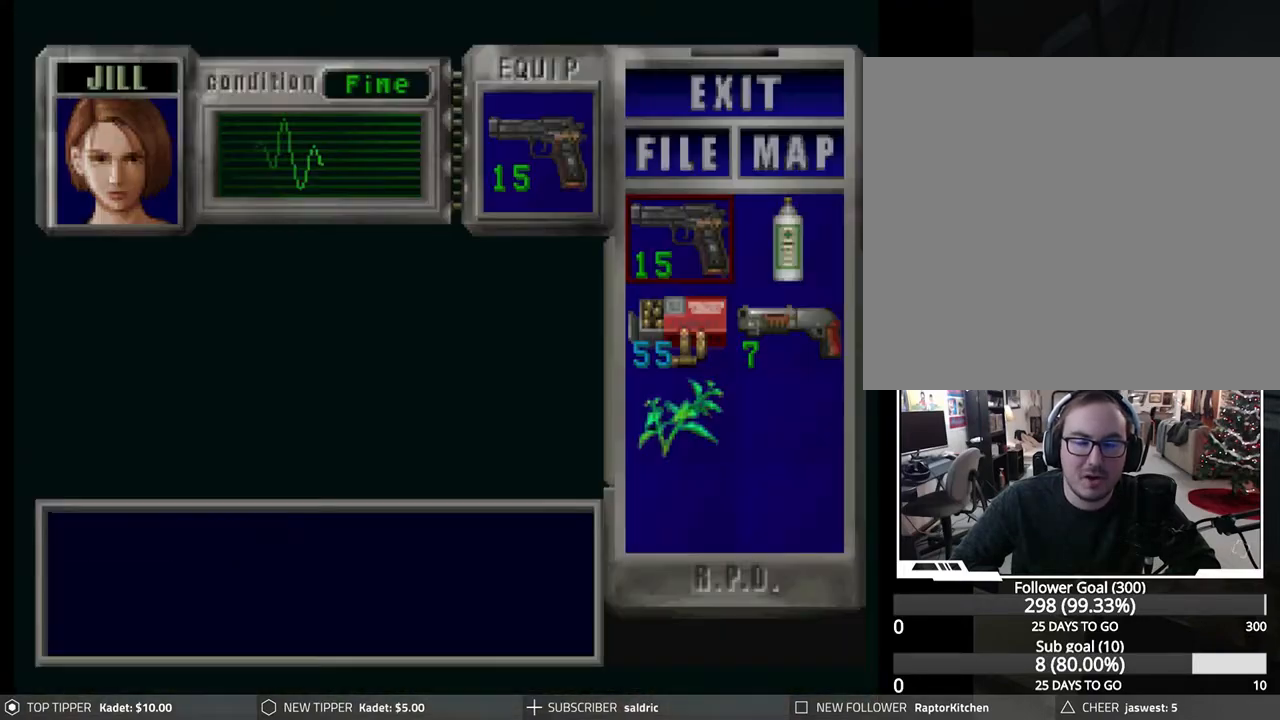
{"buttons": [], "left_stick": "center", "events": []}
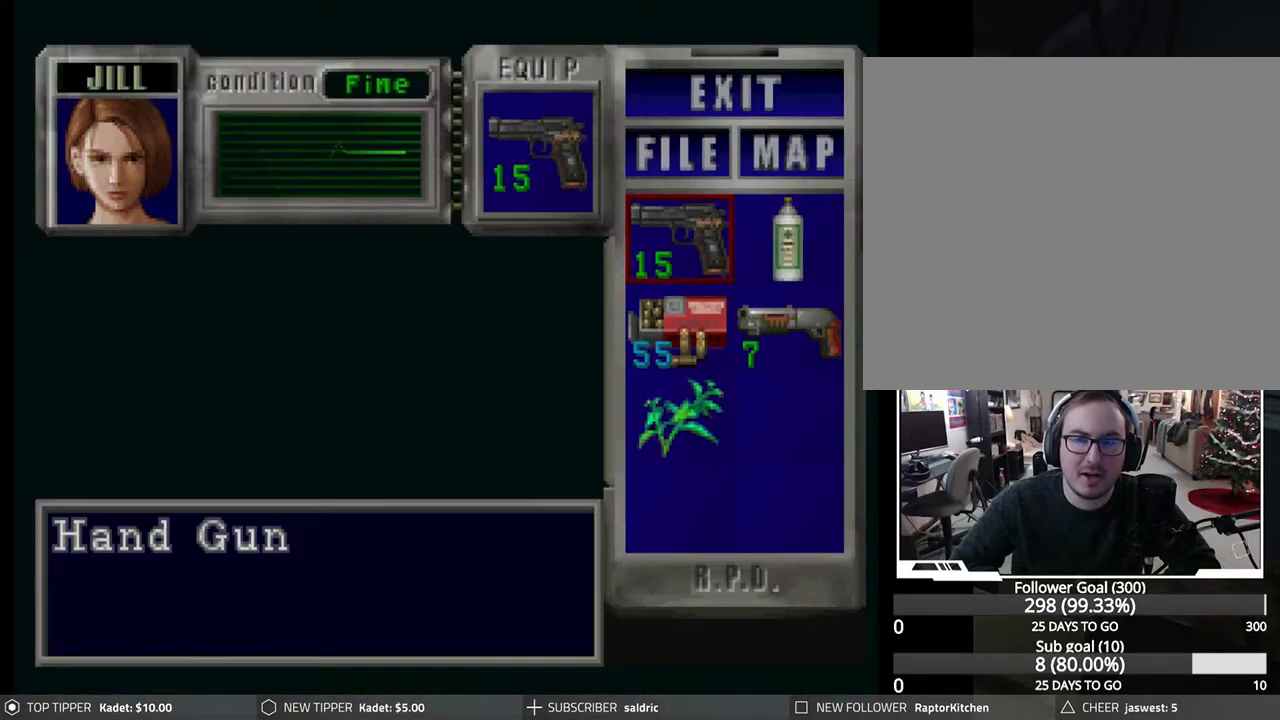
{"buttons": [], "left_stick": "center", "events": []}
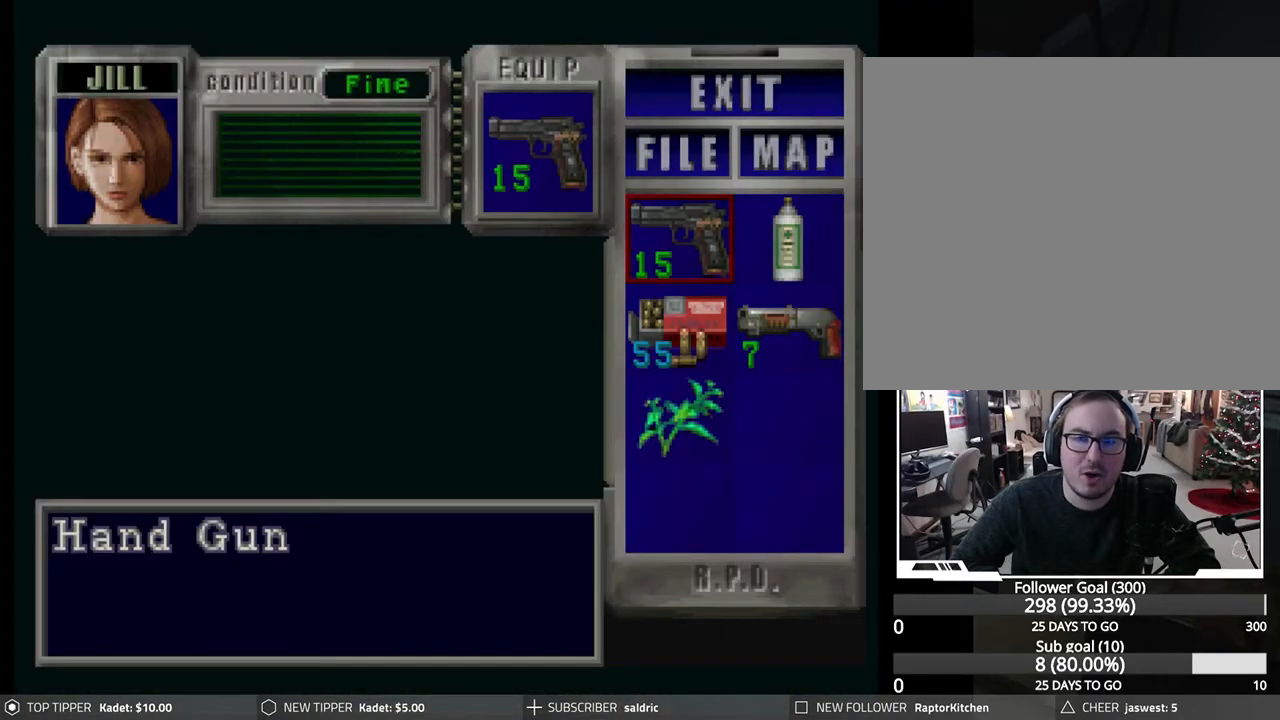
{"buttons": [], "left_stick": "center", "events": []}
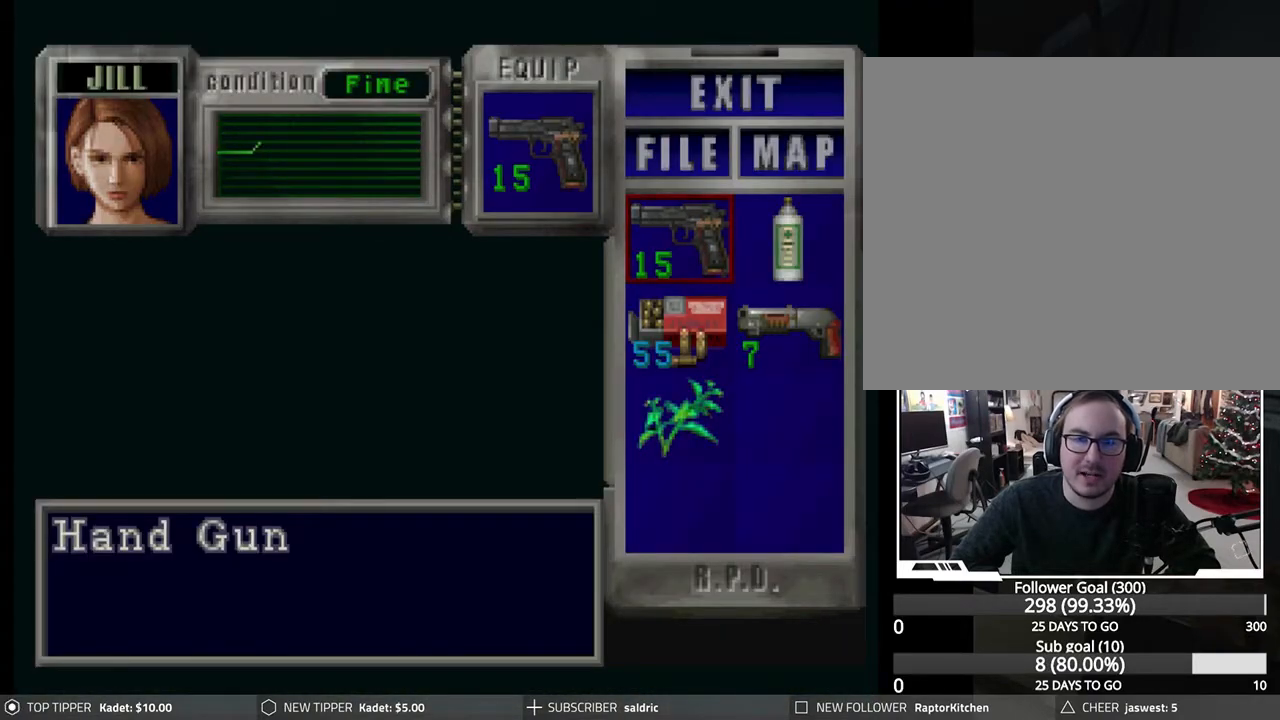
{"buttons": ["DPAD_DOWN"], "left_stick": "center", "events": [[33, "TRIANGLE", "down"], [100, "TRIANGLE", "up"], [400, "DPAD_DOWN", "down"]]}
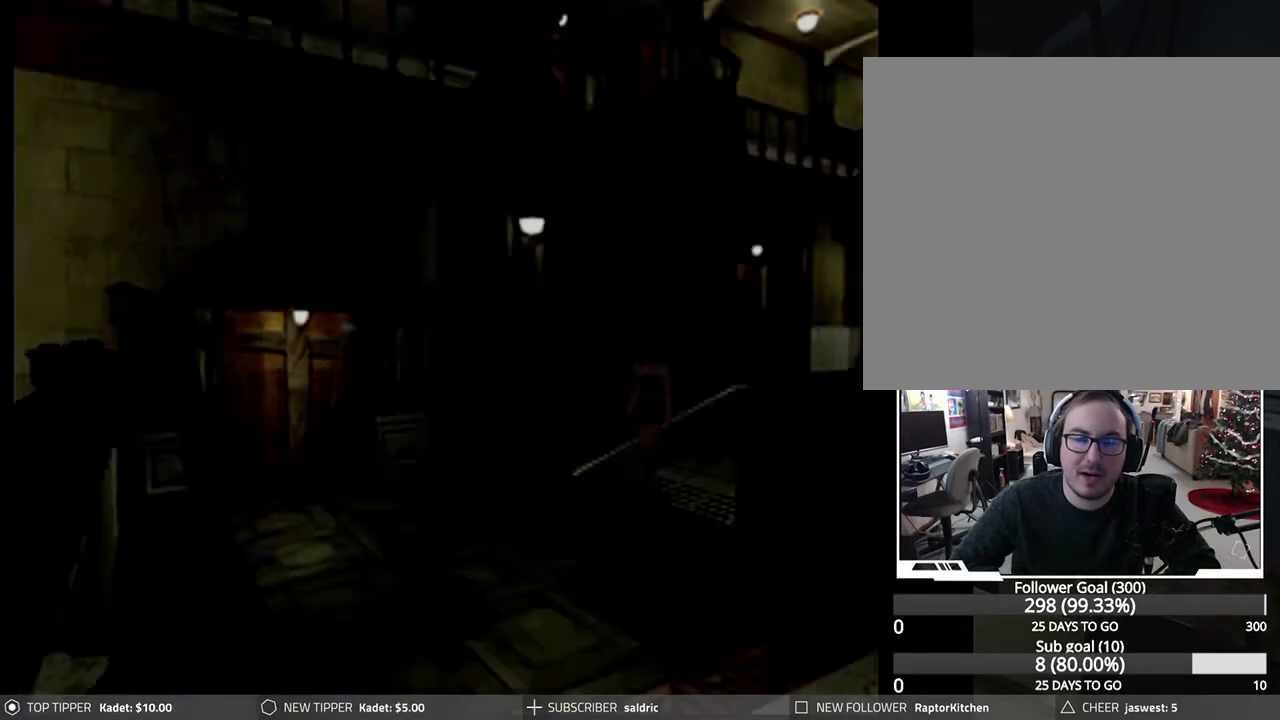
{"buttons": ["DPAD_DOWN"], "left_stick": "center", "events": []}
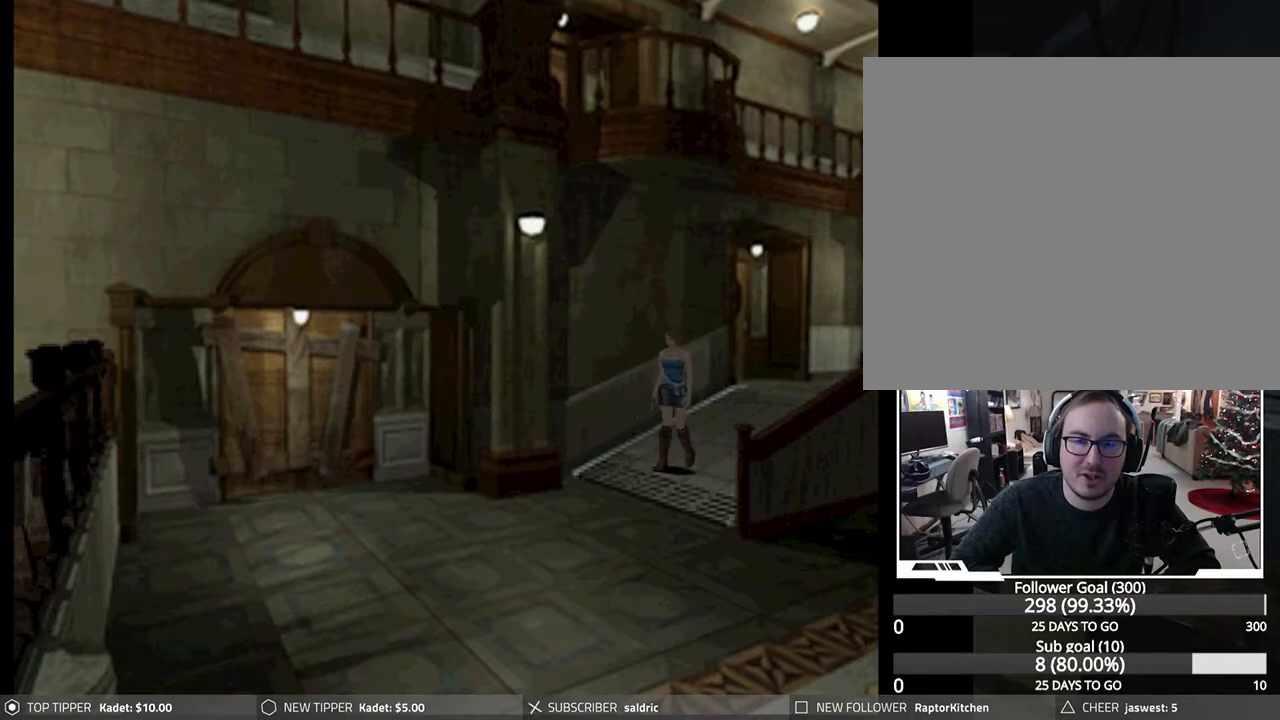
{"buttons": ["DPAD_DOWN"], "left_stick": "center", "events": []}
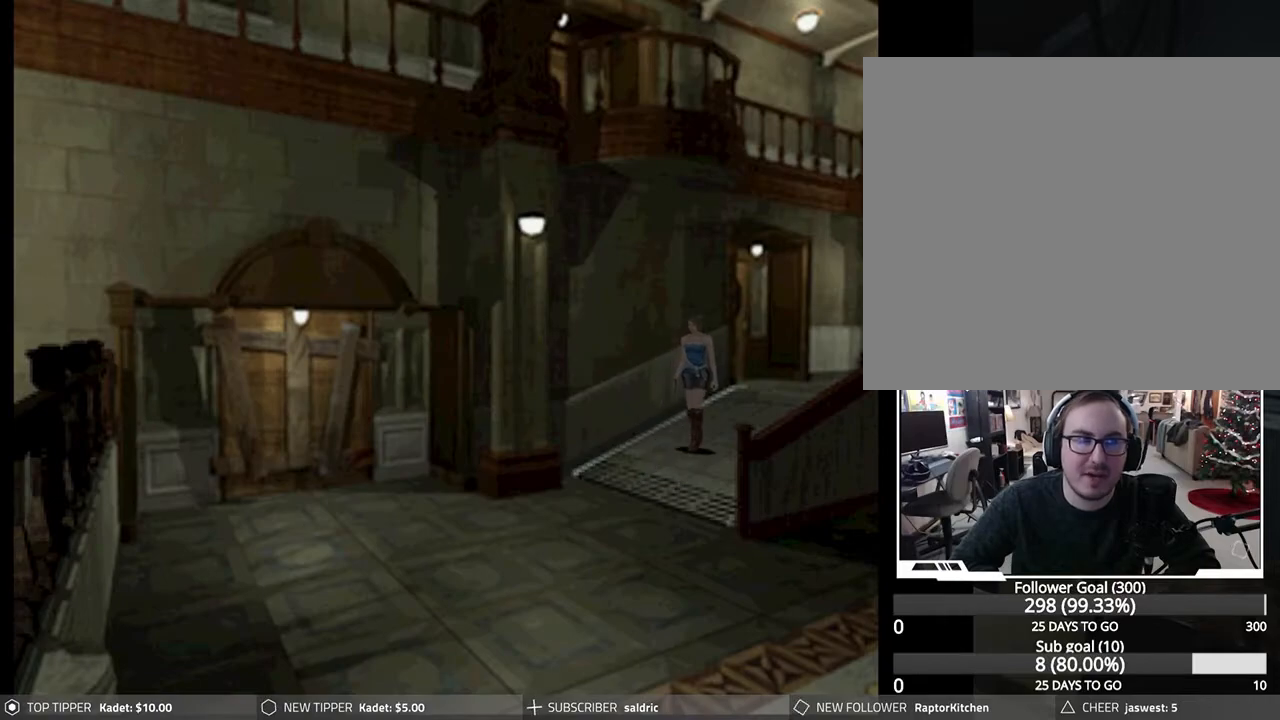
{"buttons": ["DPAD_DOWN"], "left_stick": "center", "events": []}
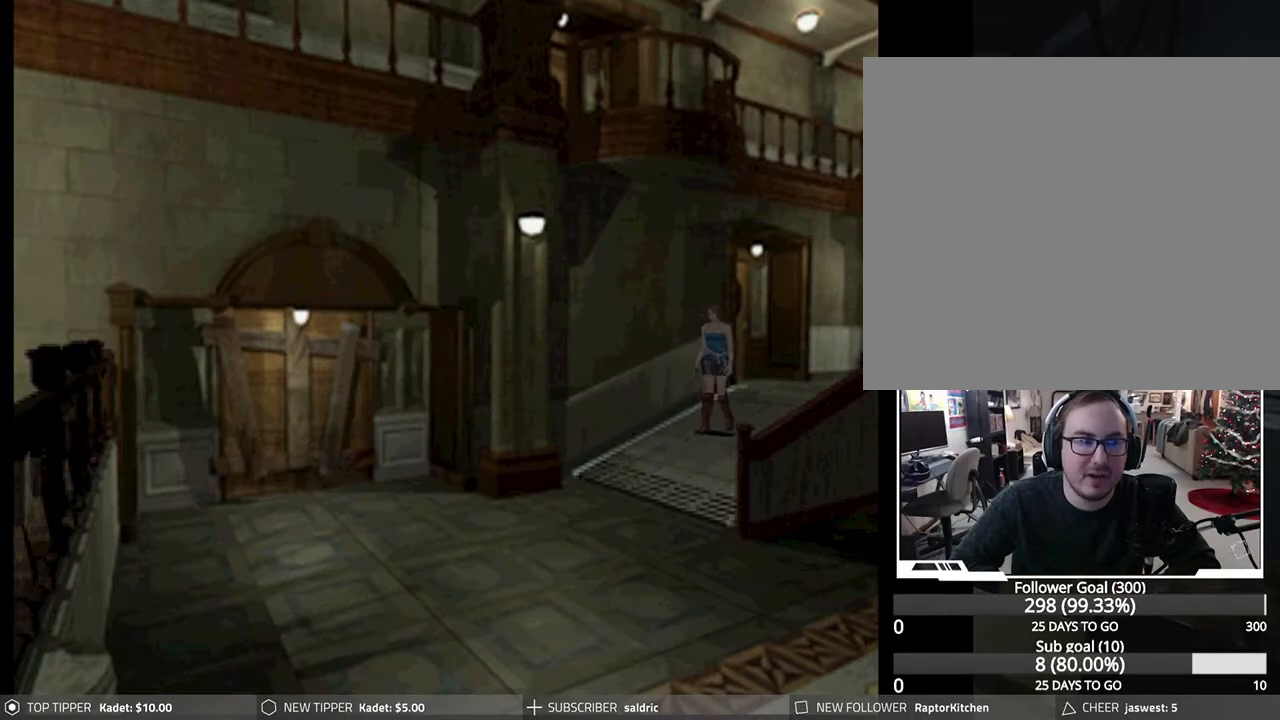
{"buttons": ["DPAD_DOWN"], "left_stick": "center", "events": [[117, "DPAD_LEFT", "down"], [217, "DPAD_LEFT", "up"]]}
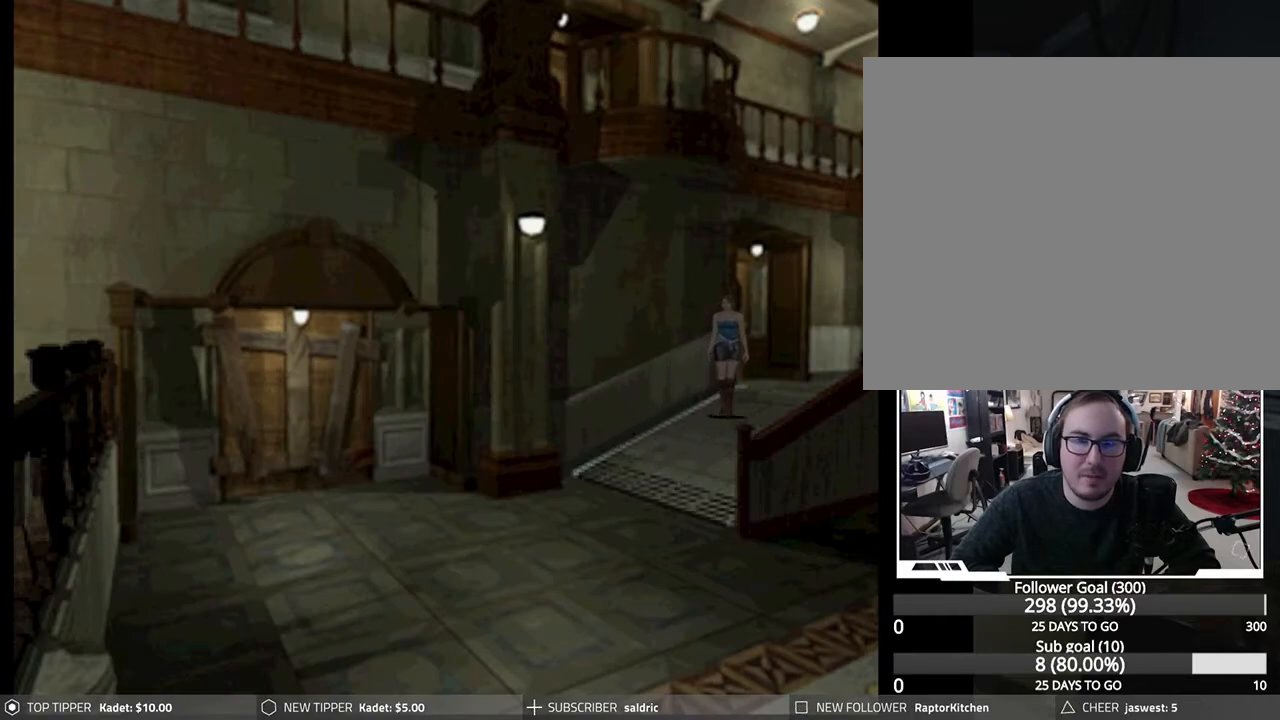
{"buttons": ["DPAD_DOWN"], "left_stick": "center", "events": []}
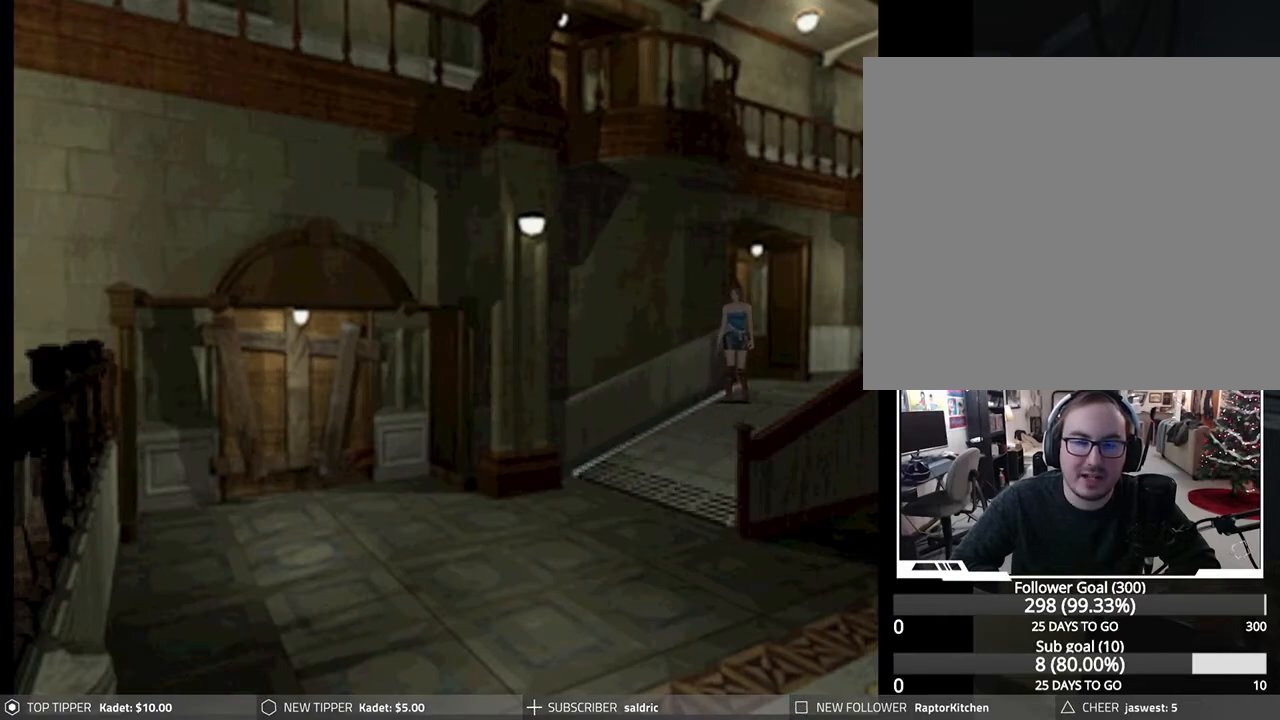
{"buttons": ["DPAD_DOWN"], "left_stick": "center", "events": []}
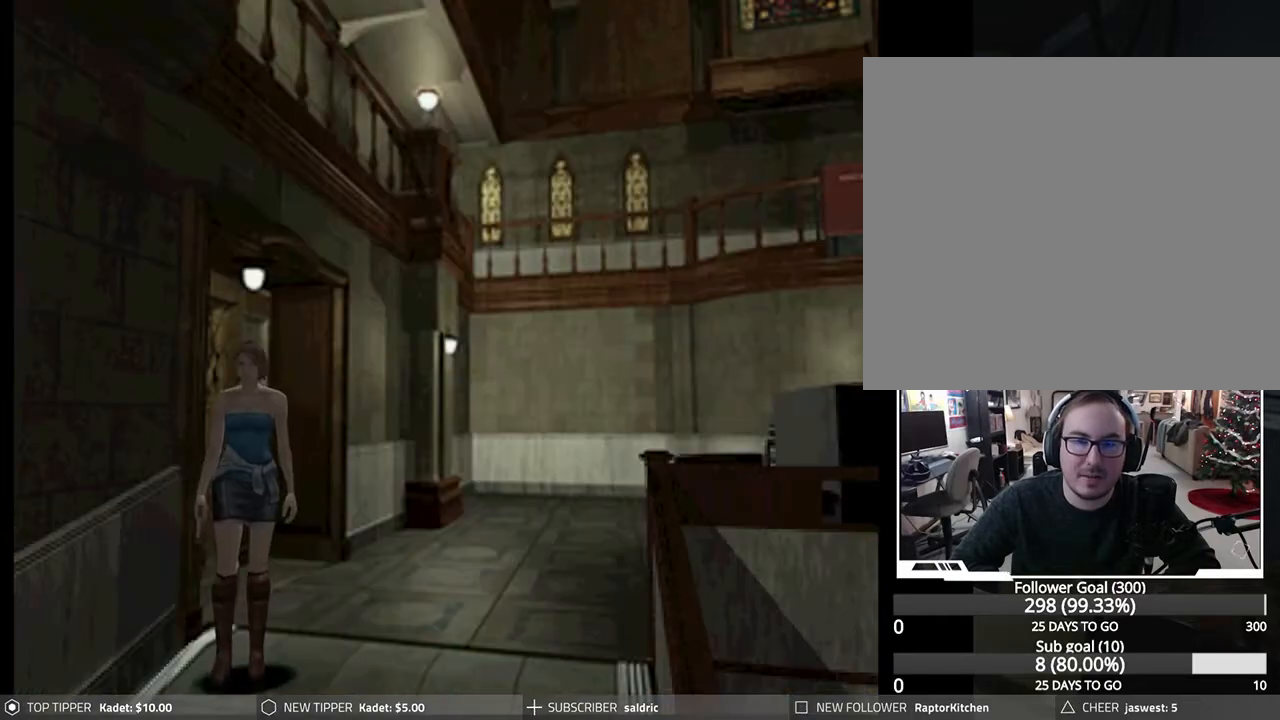
{"buttons": ["DPAD_DOWN"], "left_stick": "center", "events": [[200, "DPAD_LEFT", "down"], [350, "DPAD_LEFT", "up"]]}
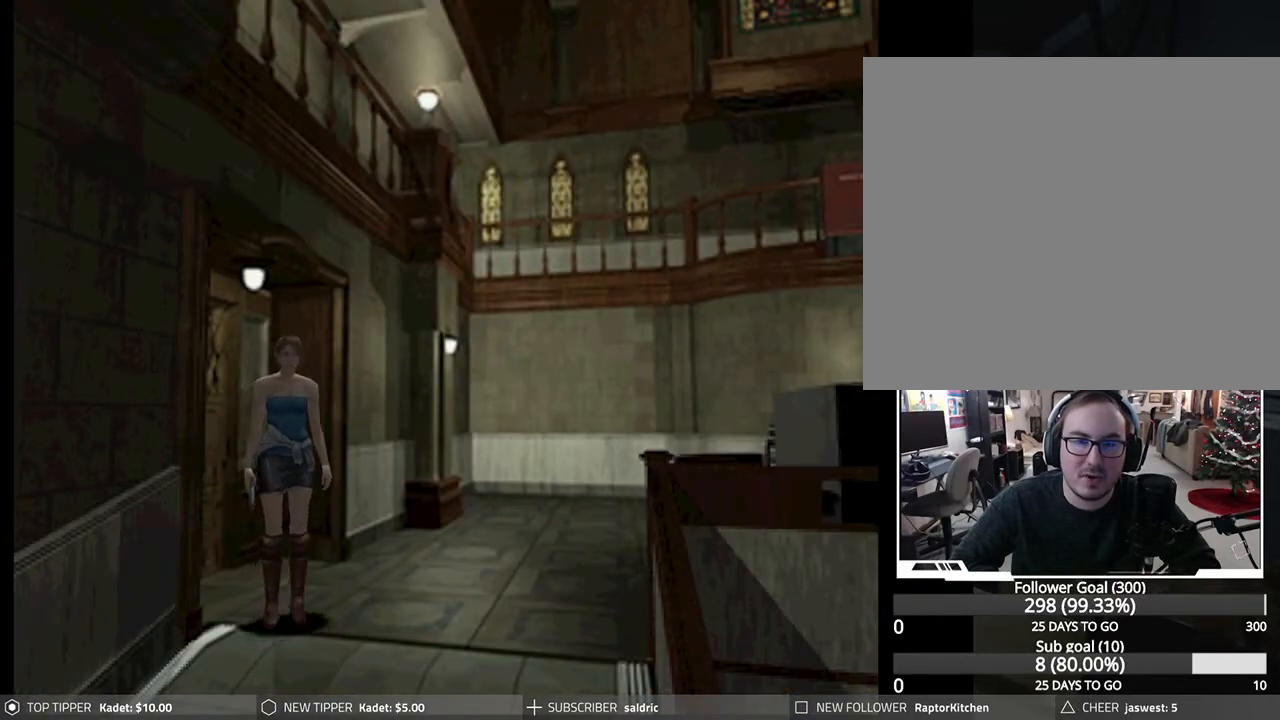
{"buttons": ["DPAD_DOWN", "DPAD_LEFT"], "left_stick": "center", "events": [[83, "DPAD_LEFT", "down"], [217, "DPAD_LEFT", "up"], [467, "DPAD_LEFT", "down"]]}
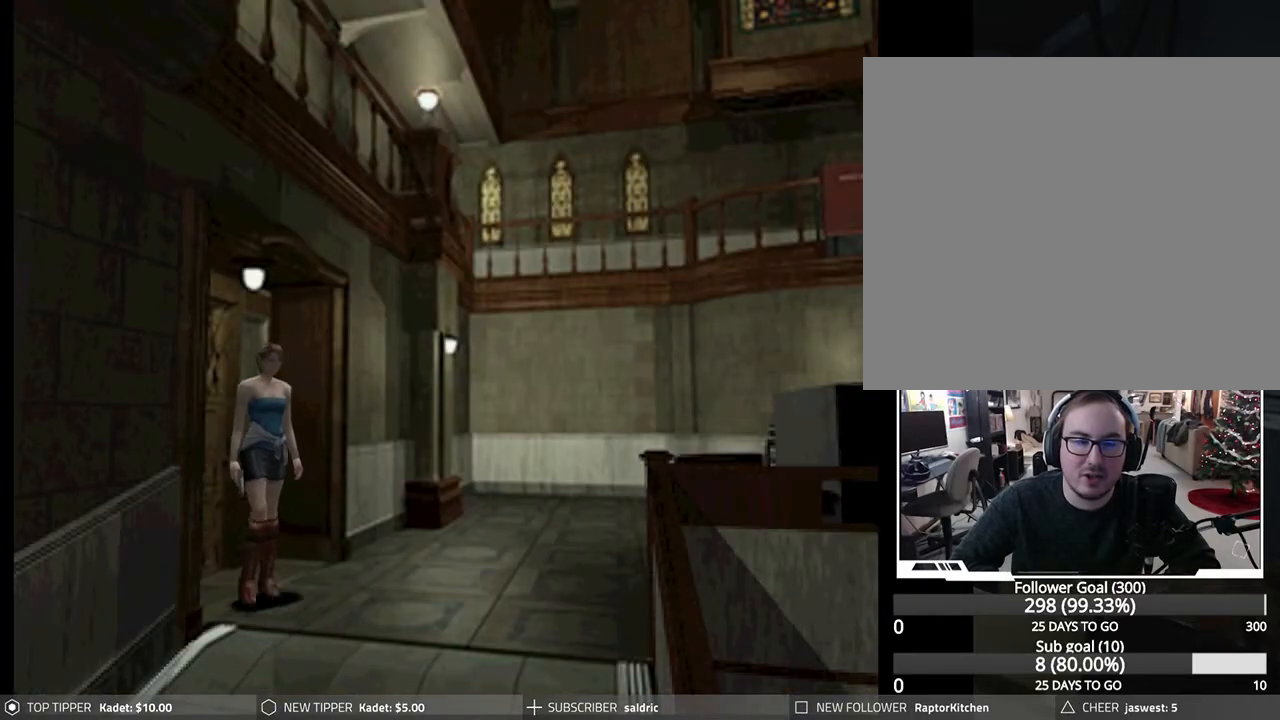
{"buttons": ["DPAD_DOWN"], "left_stick": "center", "events": [[33, "DPAD_LEFT", "up"]]}
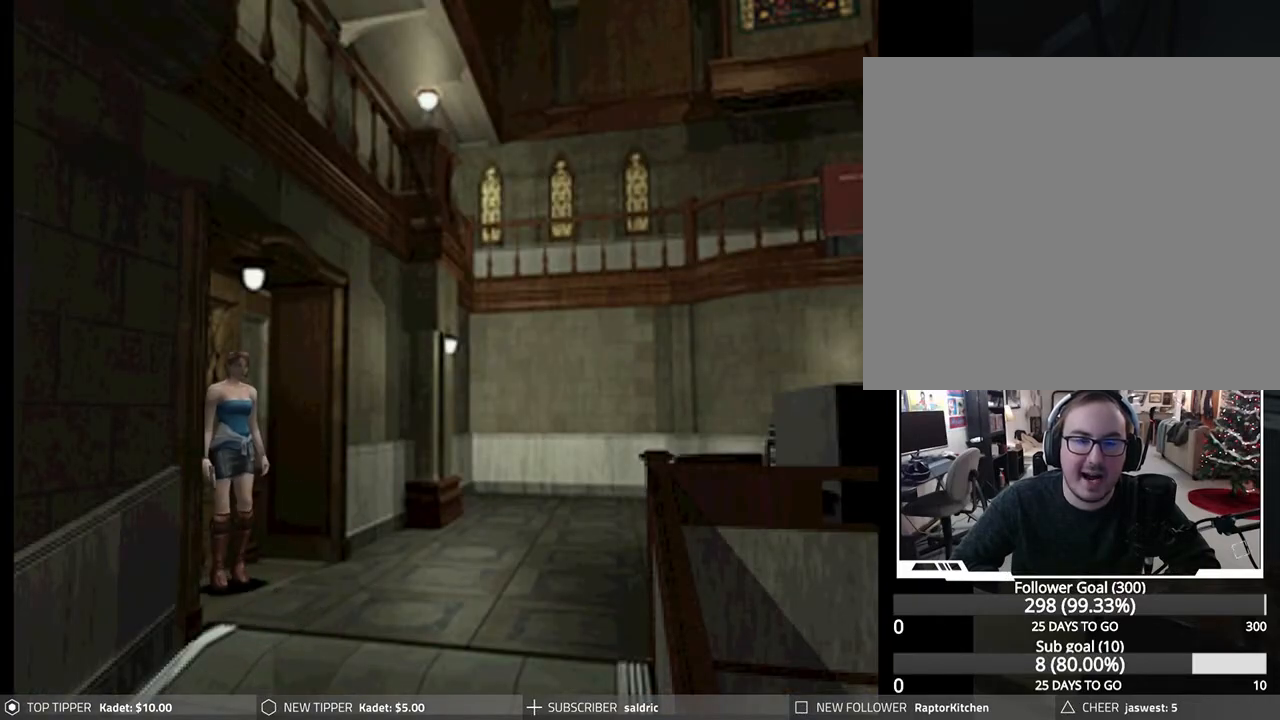
{"buttons": ["DPAD_LEFT"], "left_stick": "center", "events": [[233, "DPAD_DOWN", "up"], [233, "DPAD_LEFT", "down"]]}
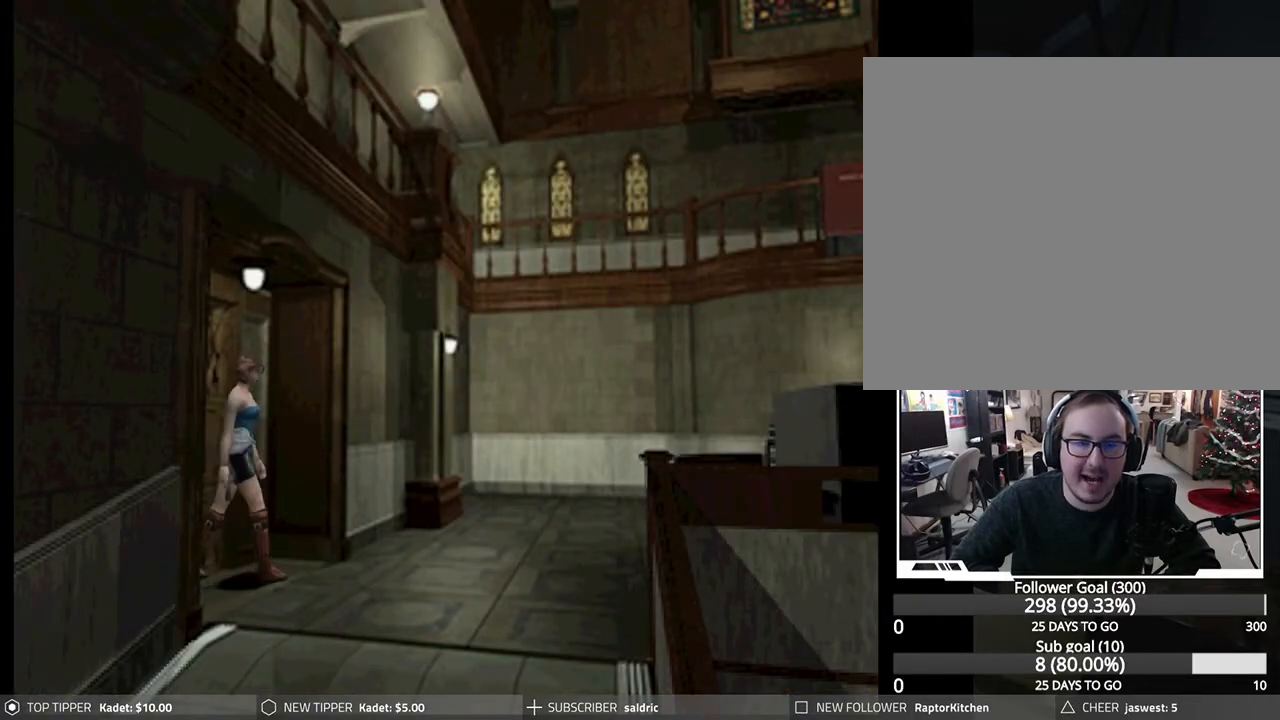
{"buttons": ["DPAD_LEFT"], "left_stick": "center", "events": []}
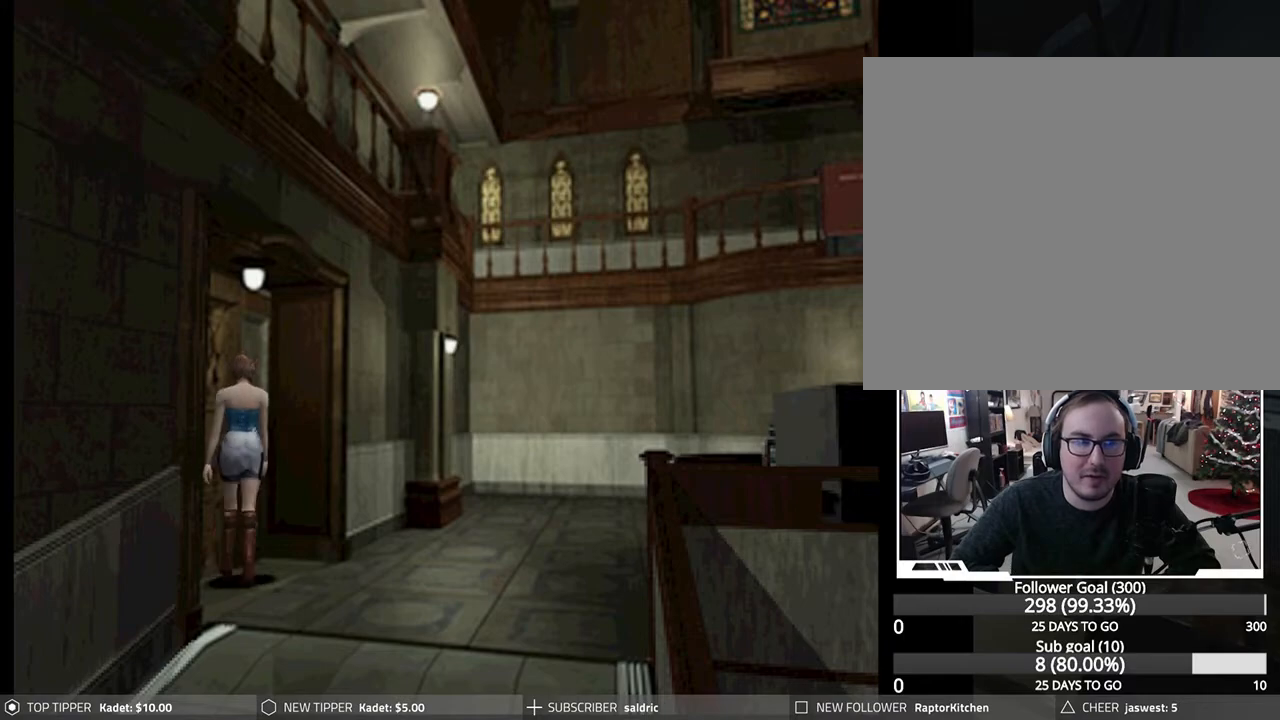
{"buttons": [], "left_stick": "center", "events": [[200, "CROSS", "down"], [317, "CROSS", "up"], [333, "DPAD_LEFT", "up"], [400, "CROSS", "down"], [483, "CROSS", "up"]]}